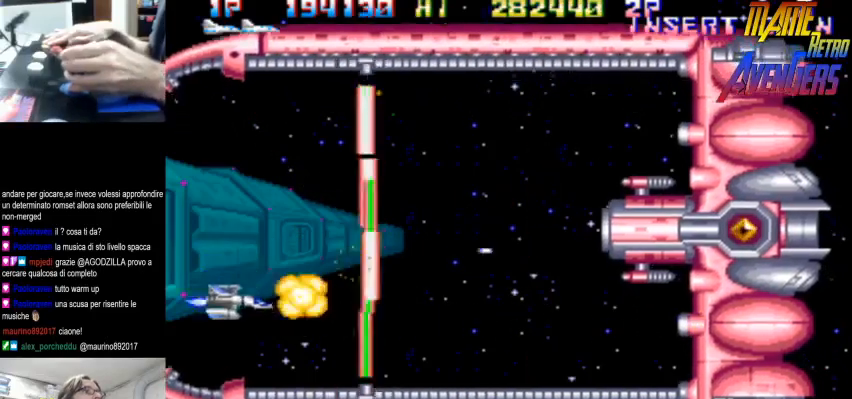
Gameplay with a controller (arcade stick); each line is a JSON object with the inputs held at the frame after it. "button_events" lists button changes between this image and that frame as [ms after this image, input, new state], when the widget could be followed in between (sticks are given only as held states). Not read: DPAD_RIGHT L3 R3.
{"buttons": ["TRIANGLE"], "left_stick": "up-right", "button_events": [[100, "TRIANGLE", "up"], [433, "TRIANGLE", "down"]]}
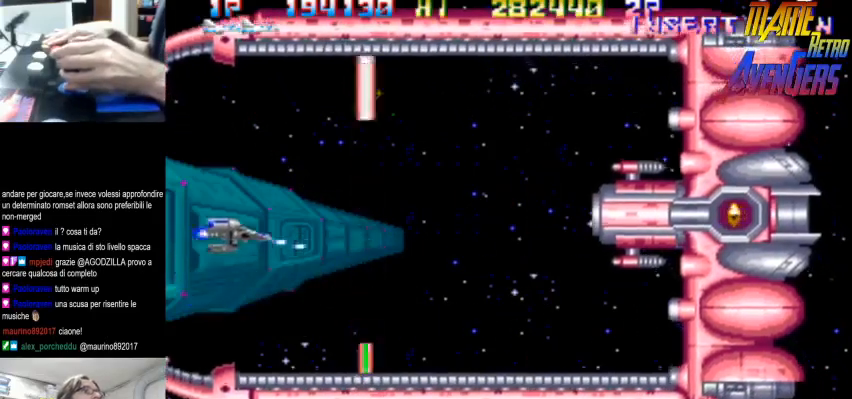
{"buttons": [], "left_stick": "right", "button_events": [[133, "TRIANGLE", "up"]]}
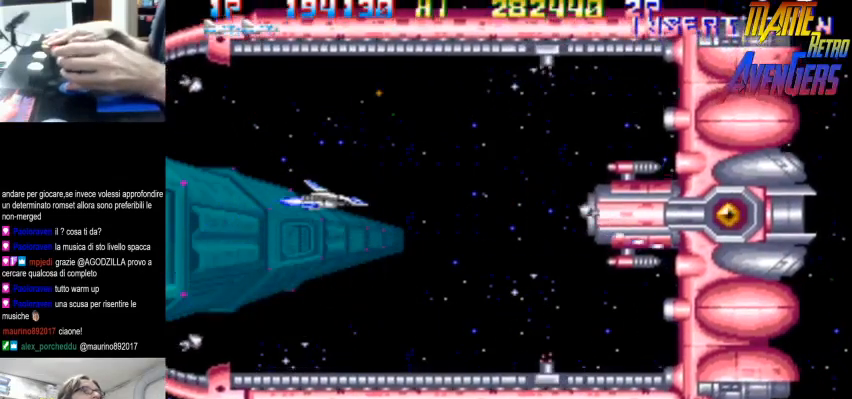
{"buttons": [], "left_stick": "down-right", "button_events": [[33, "TRIANGLE", "down"], [333, "TRIANGLE", "up"]]}
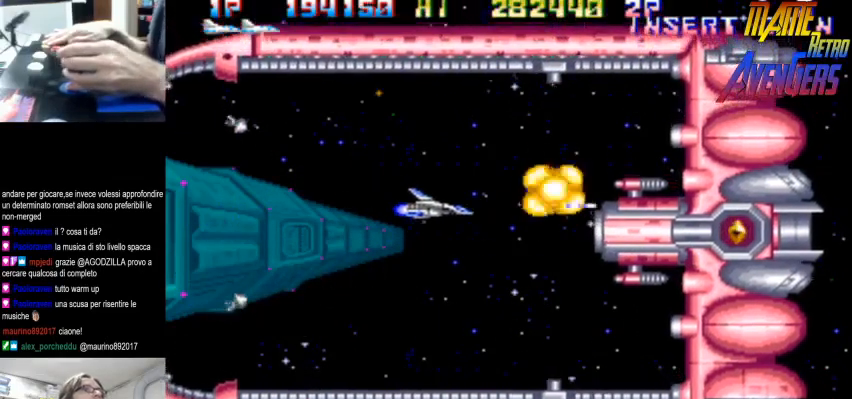
{"buttons": [], "left_stick": "left", "button_events": [[67, "TRIANGLE", "down"], [100, "TRIANGLE", "up"], [133, "TRIANGLE", "down"], [367, "TRIANGLE", "up"]]}
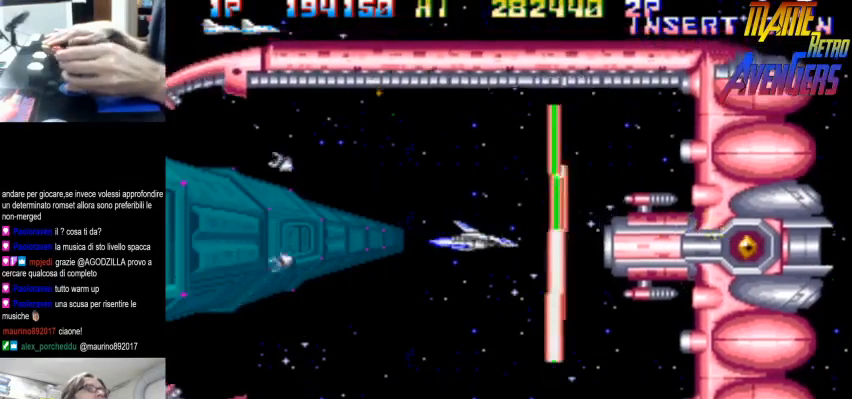
{"buttons": [], "left_stick": "center", "button_events": [[133, "TRIANGLE", "down"], [167, "TRIANGLE", "up"], [200, "TRIANGLE", "down"], [433, "TRIANGLE", "up"]]}